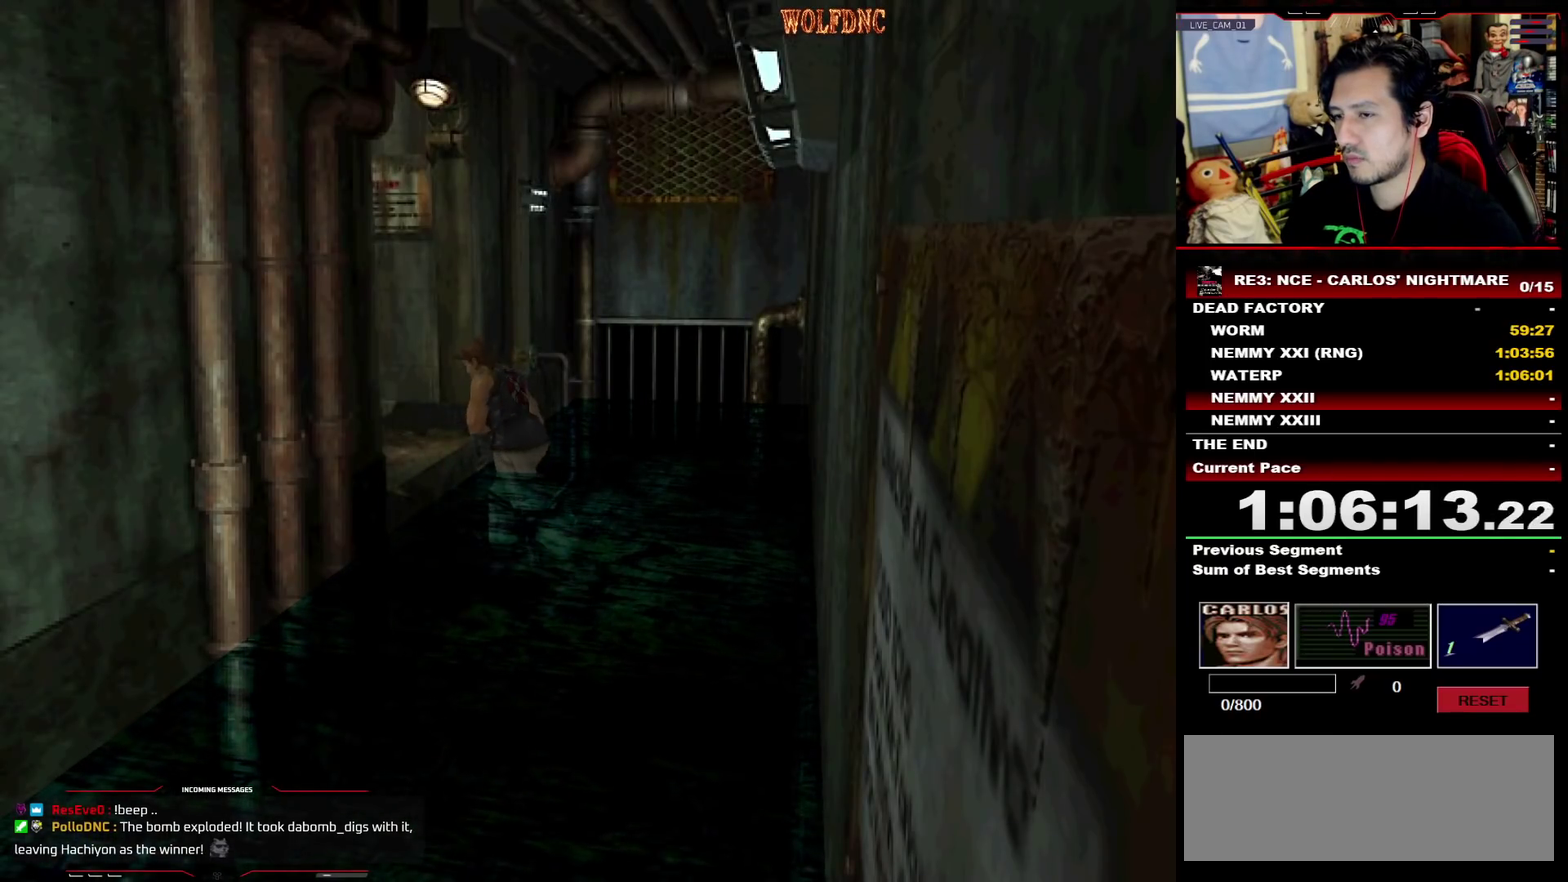
Gameplay with a controller (PlayStation layout); each line is a JSON object with the inputs held at the frame after it. "events" lists button and stick changes between this image and that frame as [ms after this image, input, new state], when the widget could be followed in between. Not read: L3 R3.
{"buttons": ["CROSS", "SQUARE", "DPAD_UP", "DPAD_LEFT"], "events": [[33, "DPAD_LEFT", "up"], [83, "CROSS", "up"], [133, "CROSS", "down"], [233, "DPAD_LEFT", "down"]]}
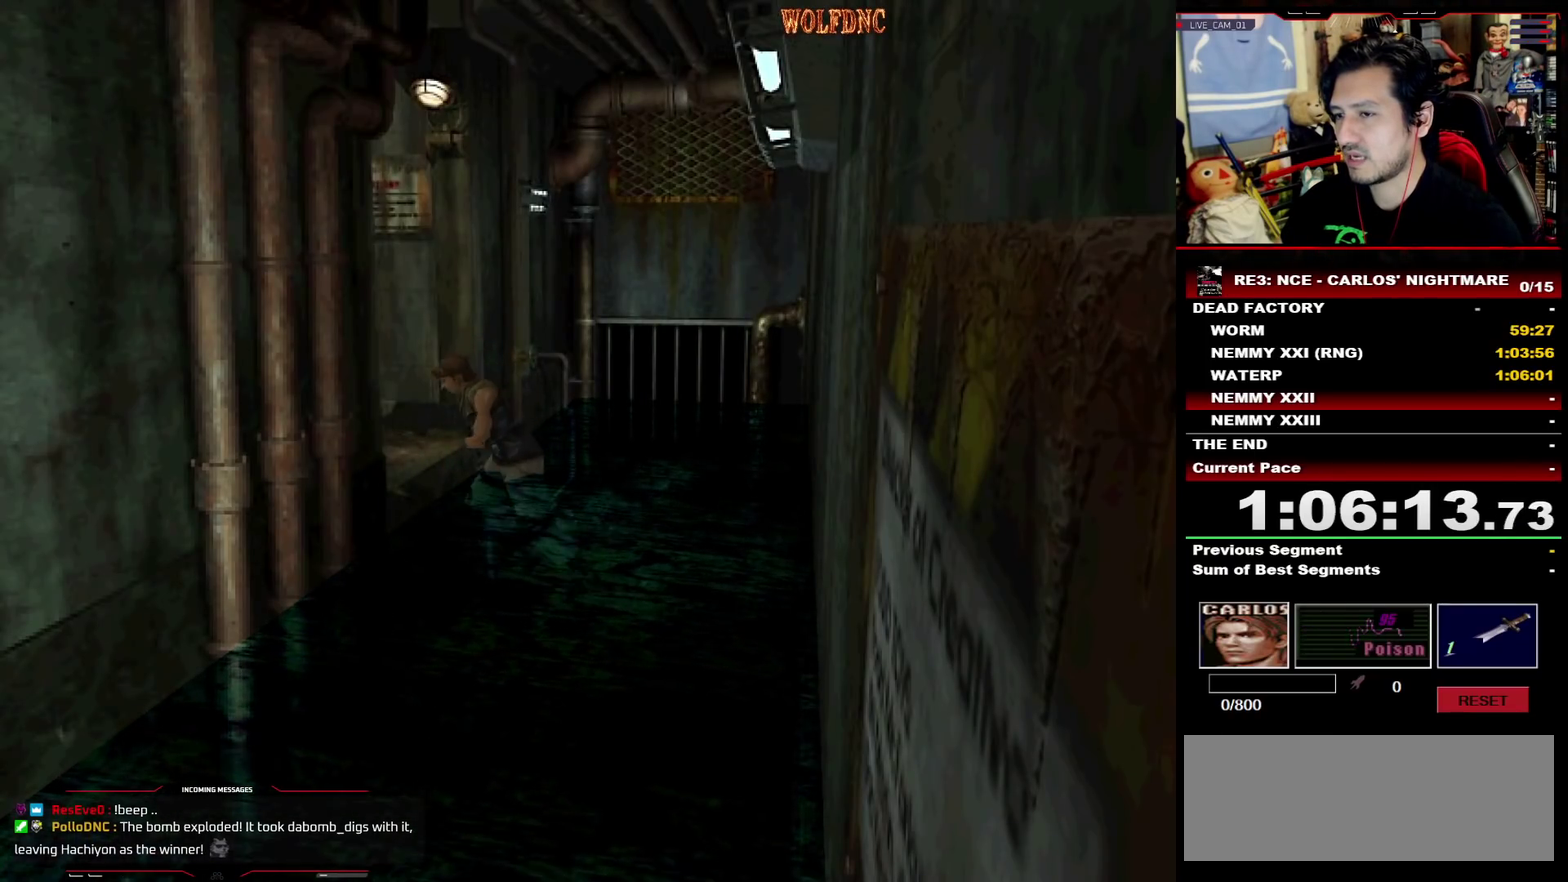
{"buttons": ["CROSS", "SQUARE", "DPAD_UP"], "events": [[100, "DPAD_LEFT", "up"], [150, "CROSS", "up"], [200, "CROSS", "down"], [200, "DPAD_RIGHT", "down"], [283, "CROSS", "up"], [333, "CROSS", "down"], [333, "SQUARE", "up"], [433, "DPAD_RIGHT", "up"], [483, "SQUARE", "down"]]}
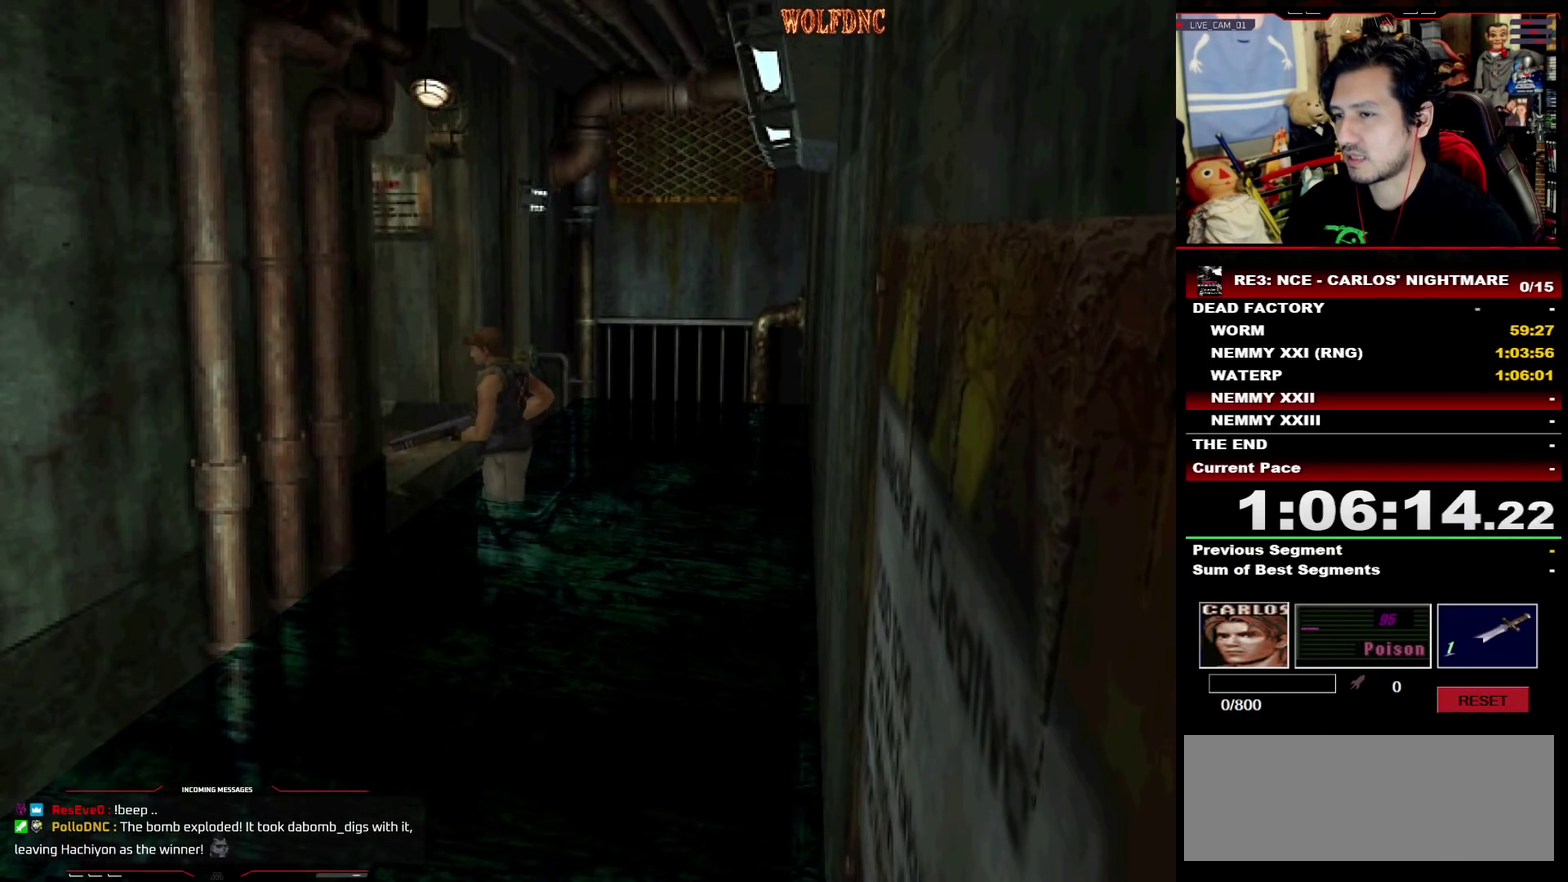
{"buttons": ["CROSS", "SQUARE"], "events": [[17, "CROSS", "up"], [67, "CROSS", "down"], [167, "CROSS", "up"], [217, "CROSS", "down"], [300, "CROSS", "up"], [350, "CROSS", "down"], [400, "DPAD_UP", "up"]]}
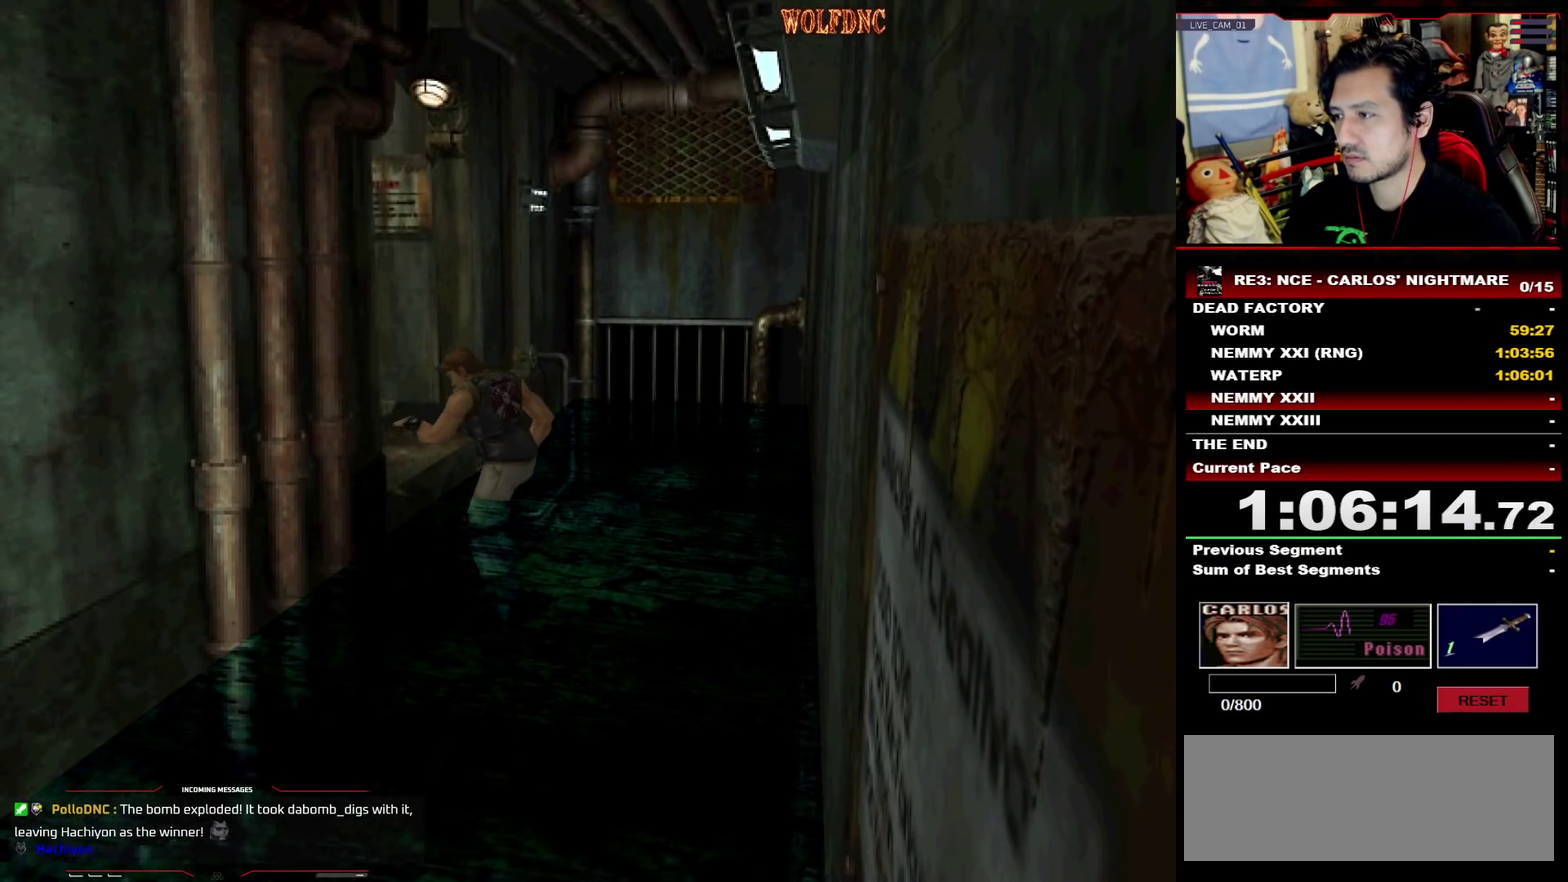
{"buttons": ["SQUARE"], "events": [[417, "CROSS", "up"]]}
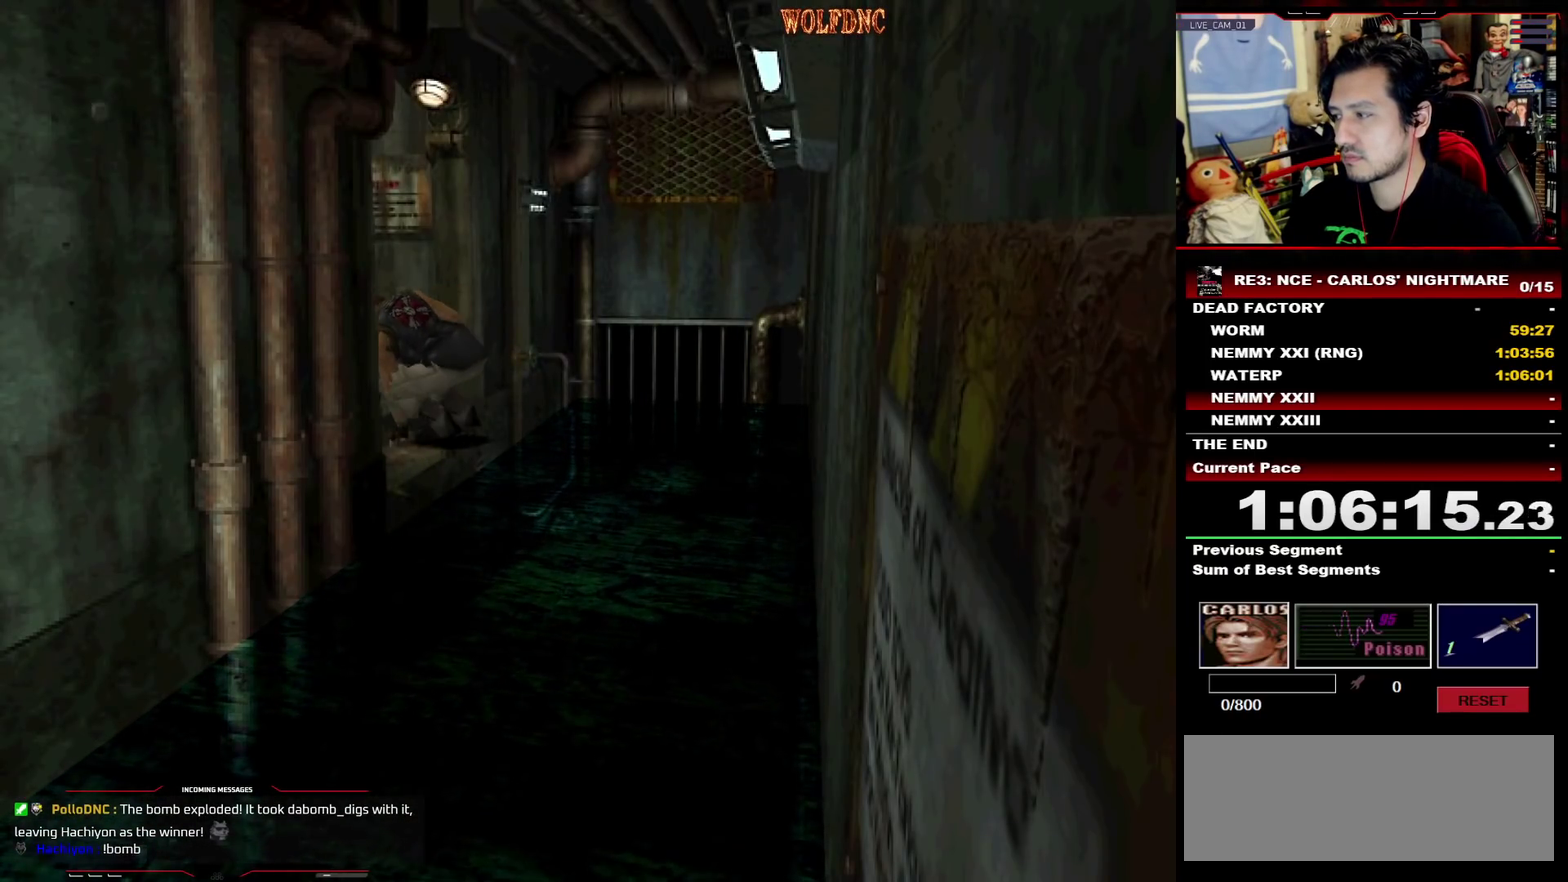
{"buttons": ["SQUARE", "DPAD_UP"], "events": [[67, "DPAD_UP", "down"]]}
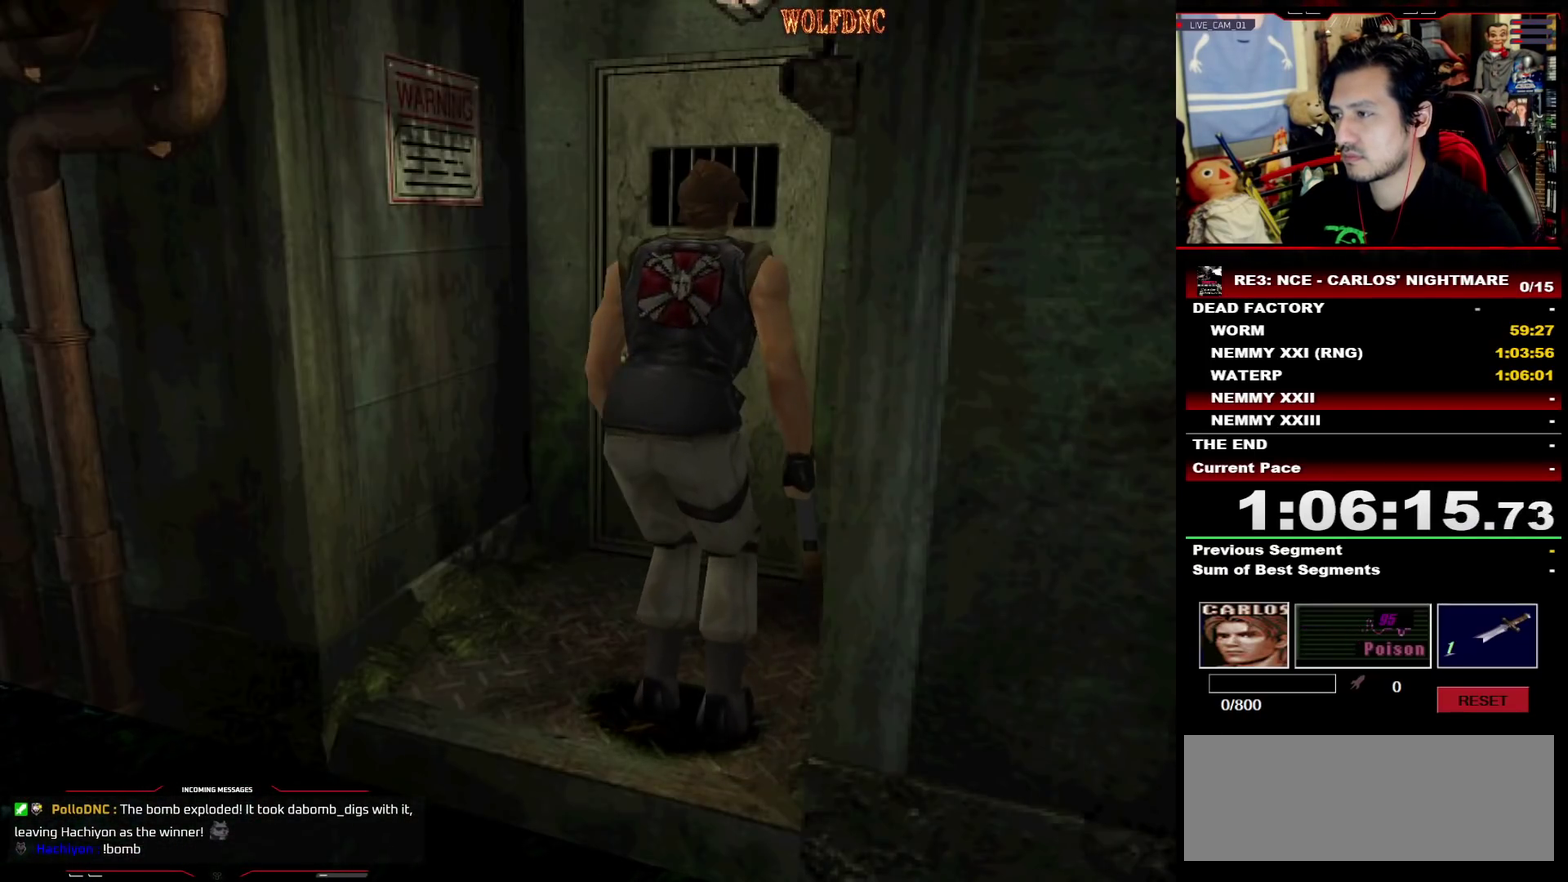
{"buttons": ["CROSS", "SQUARE", "DPAD_UP"], "events": [[117, "CROSS", "down"]]}
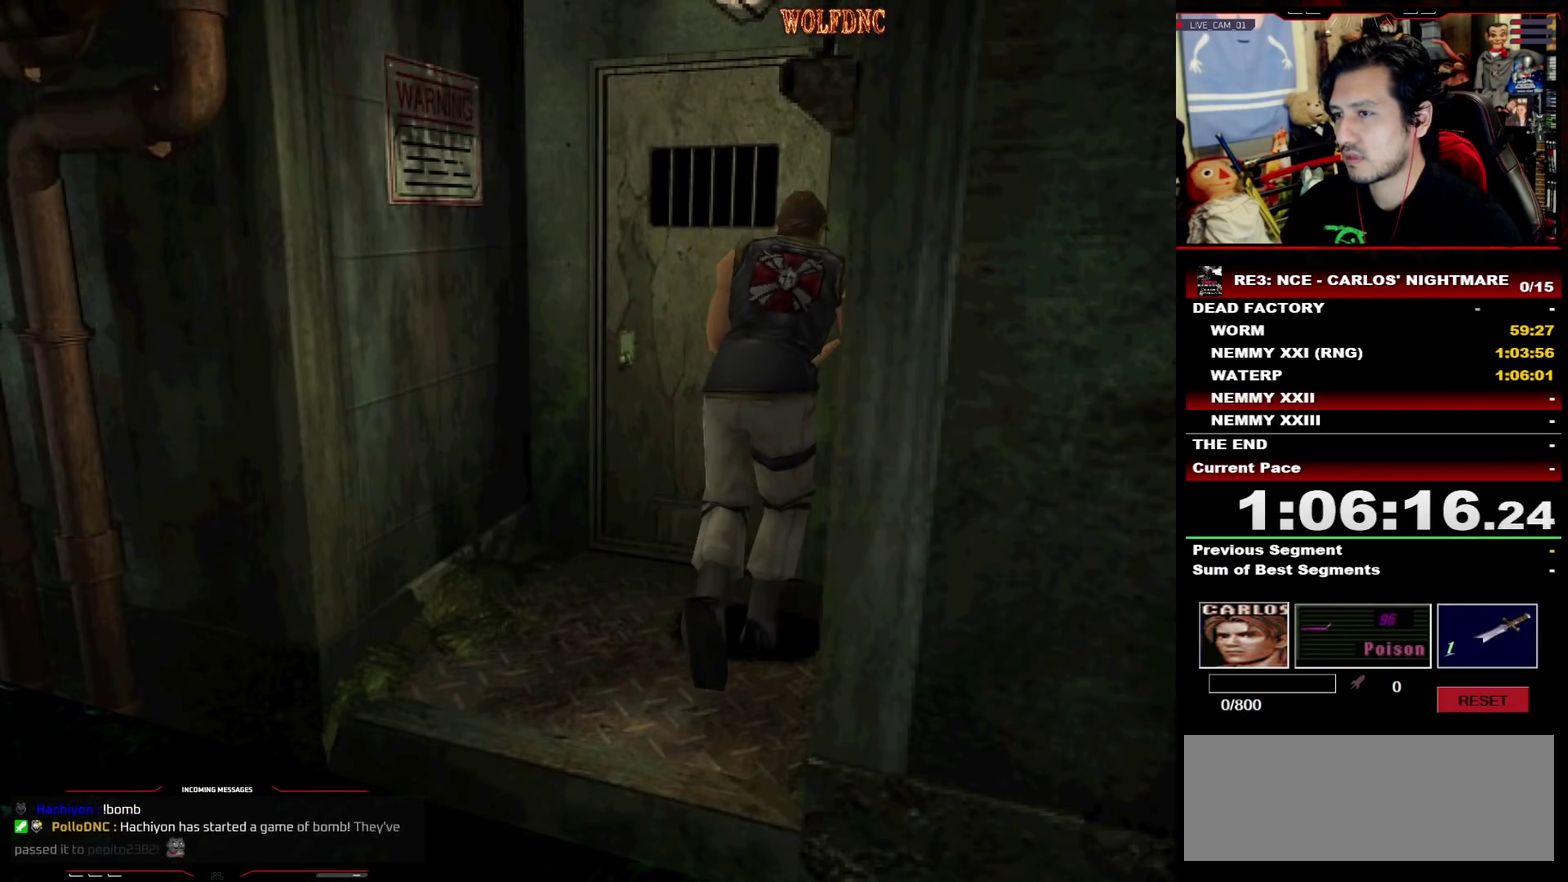
{"buttons": ["SQUARE", "DPAD_UP"], "events": [[83, "CROSS", "up"]]}
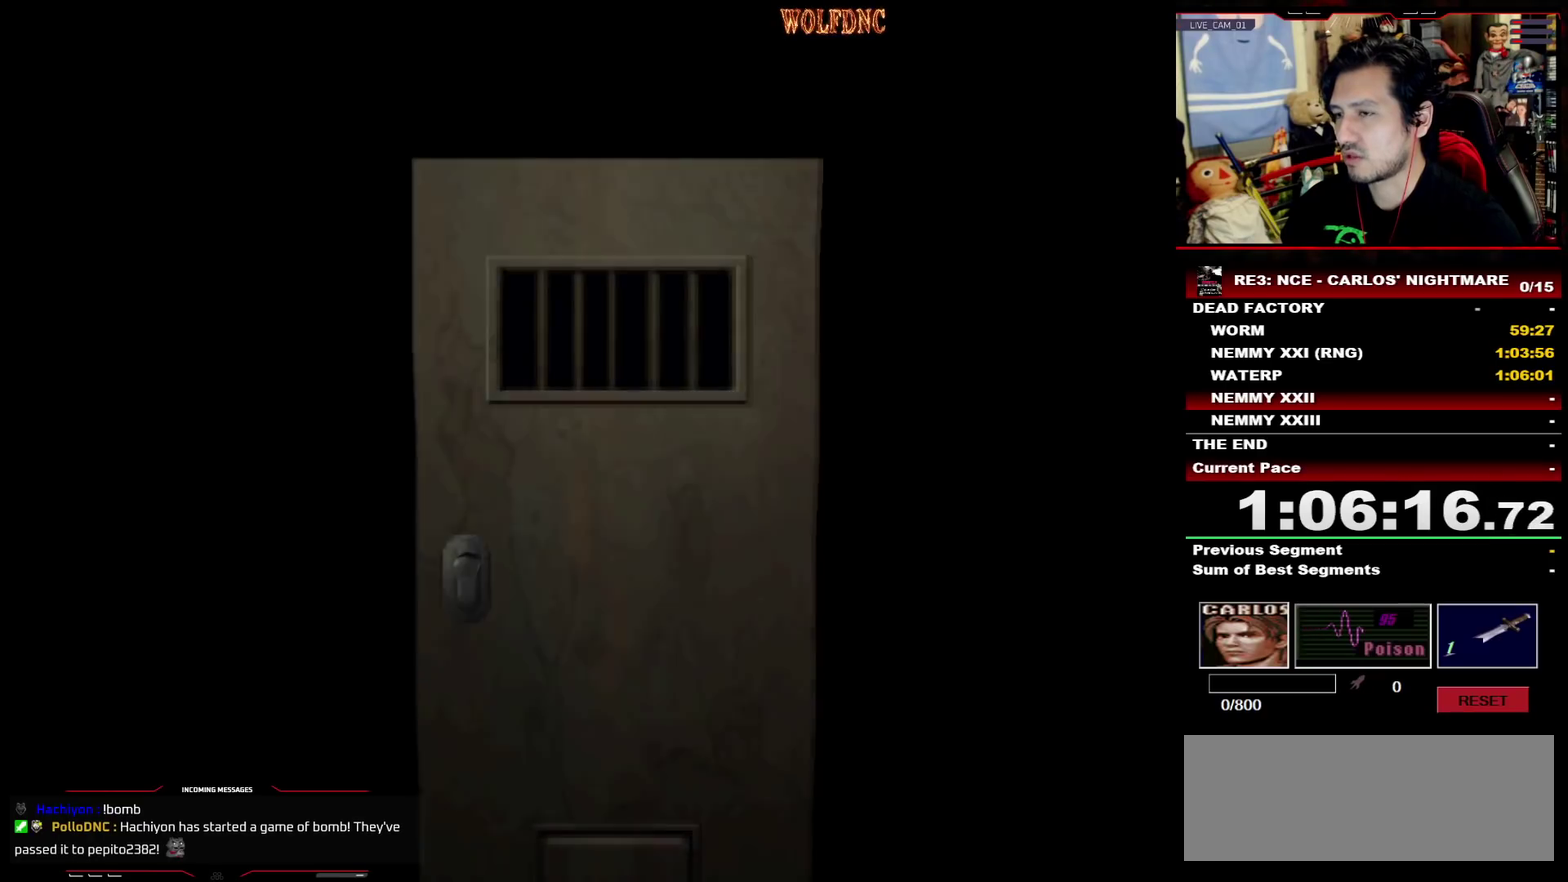
{"buttons": ["SQUARE", "DPAD_UP"], "events": []}
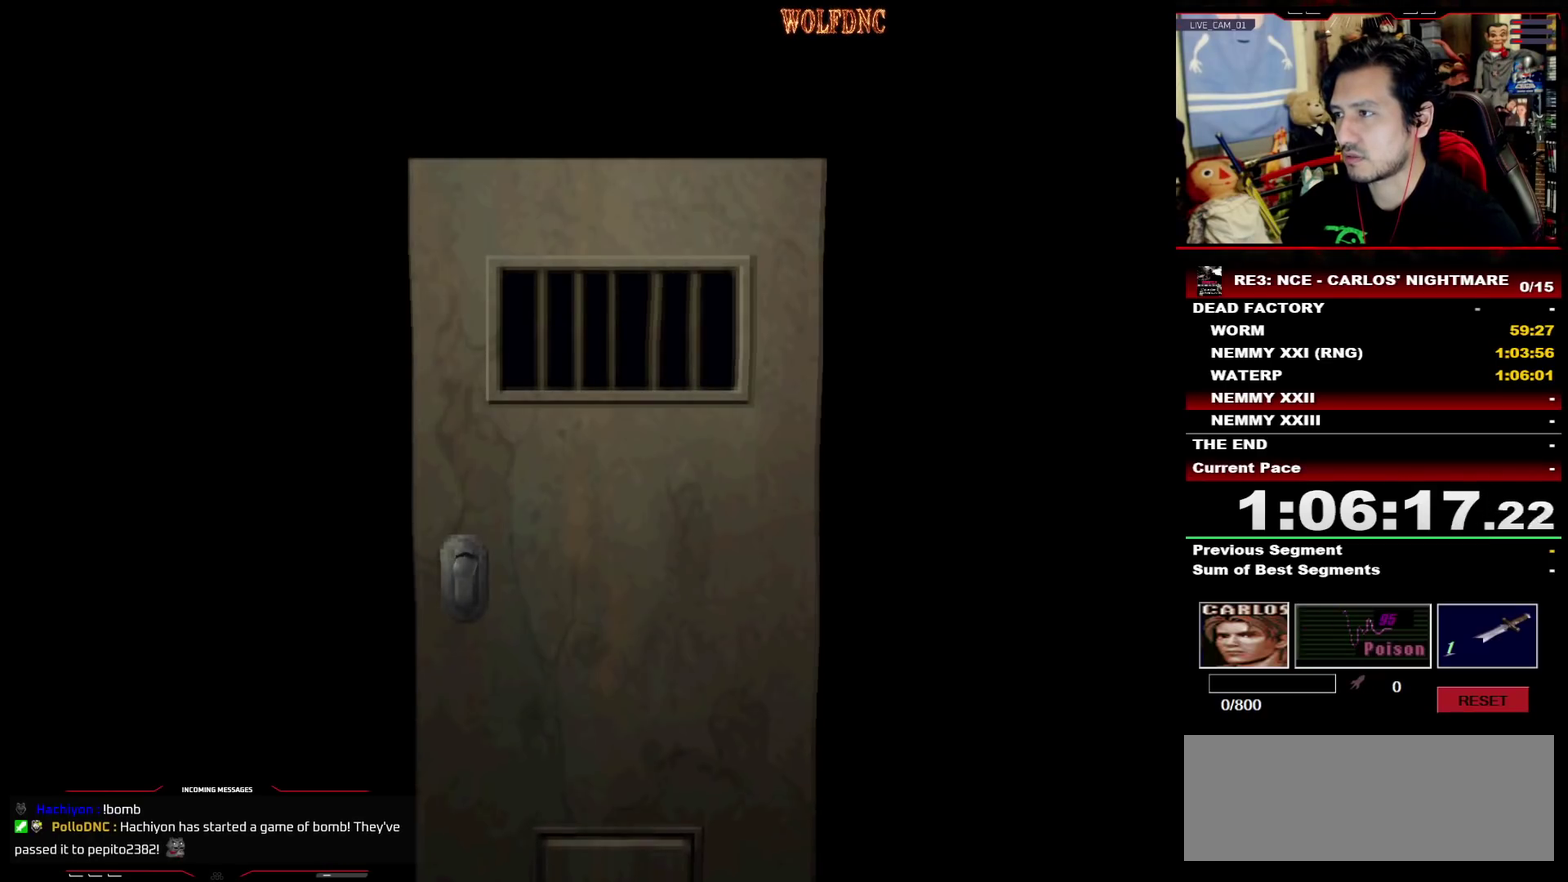
{"buttons": ["SQUARE", "DPAD_UP"], "events": [[217, "SELECT", "down"], [267, "SELECT", "up"]]}
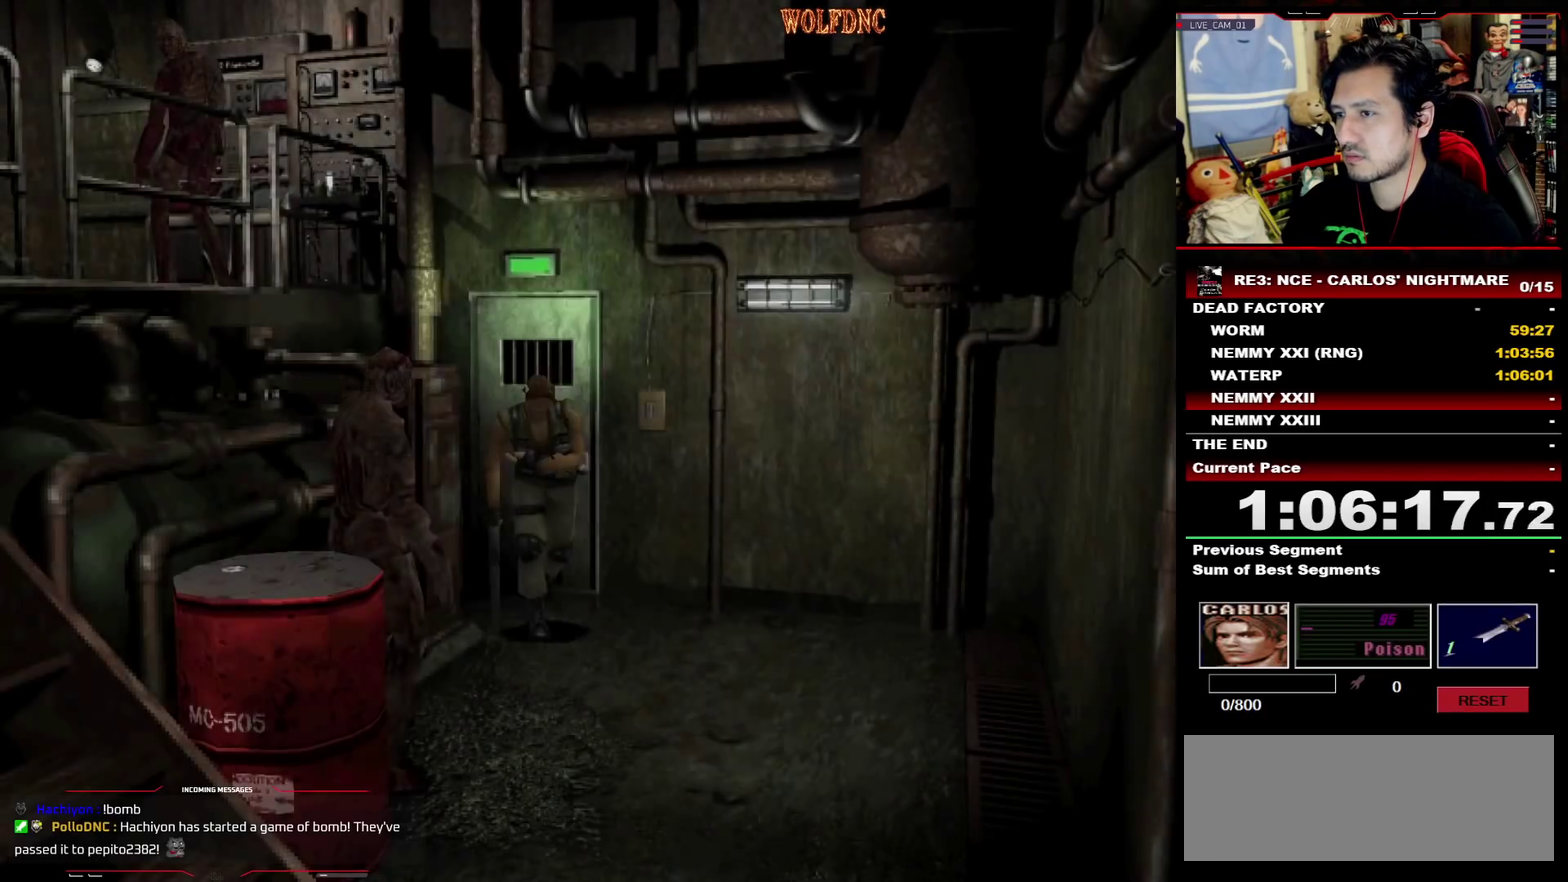
{"buttons": ["SQUARE", "DPAD_UP", "DPAD_LEFT"], "events": [[367, "DPAD_LEFT", "down"]]}
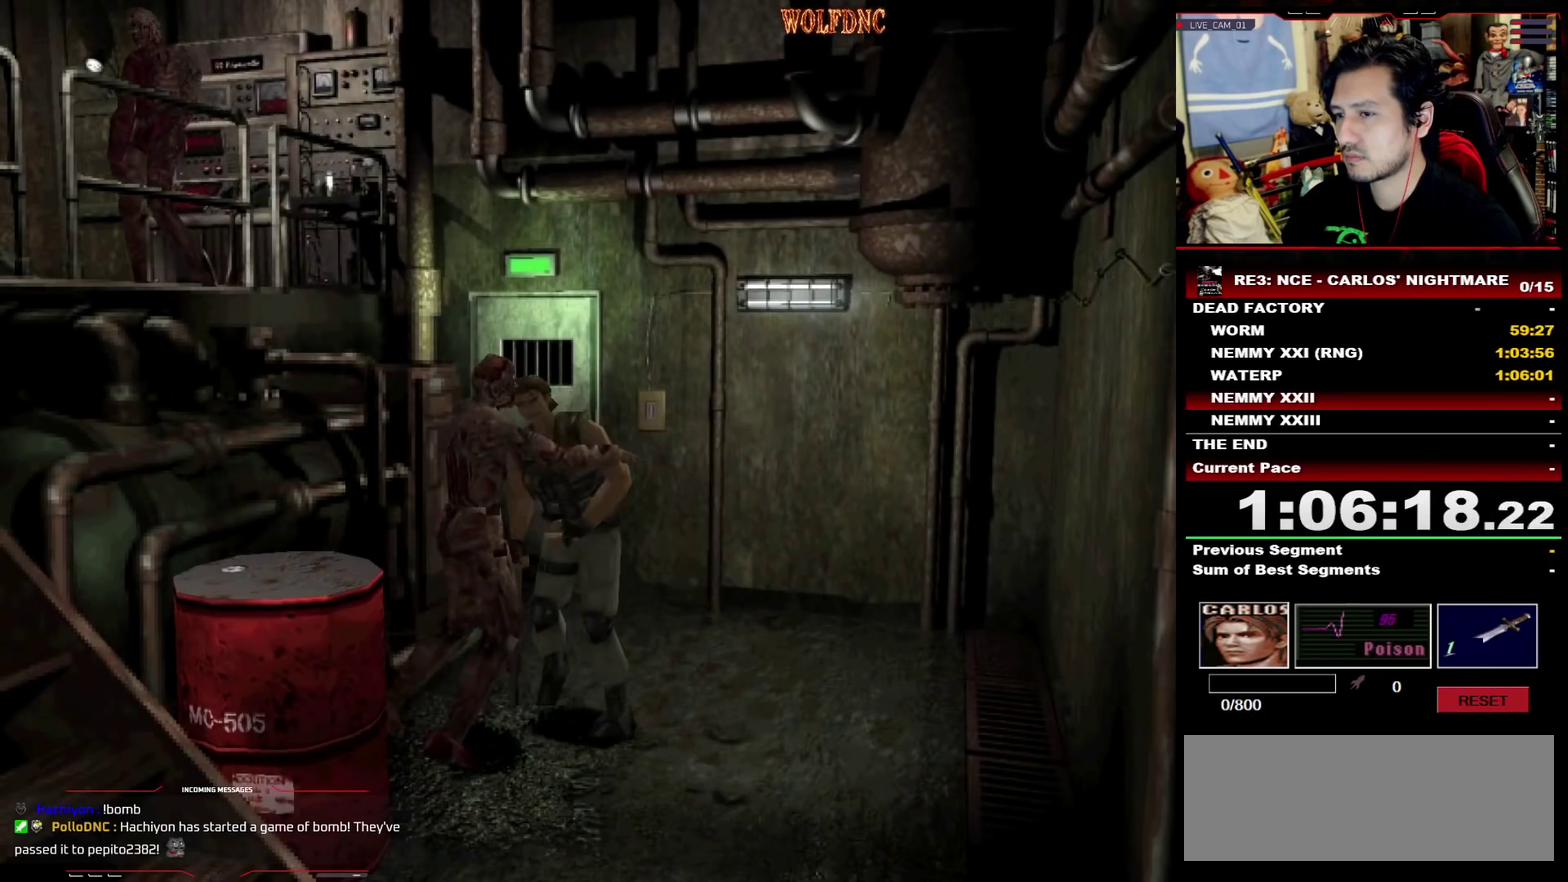
{"buttons": ["CROSS", "R1", "DPAD_LEFT"], "events": [[200, "CROSS", "down"], [200, "DPAD_LEFT", "up"], [200, "DPAD_RIGHT", "down"], [250, "R1", "down"], [300, "DPAD_LEFT", "down"], [300, "R1", "up"], [333, "DPAD_RIGHT", "up"], [333, "DPAD_UP", "up"], [383, "DPAD_RIGHT", "down"], [383, "SQUARE", "up"], [433, "DPAD_LEFT", "up"], [433, "R1", "down"], [433, "SQUARE", "down"], [483, "DPAD_LEFT", "down"], [483, "DPAD_RIGHT", "up"], [483, "SQUARE", "up"]]}
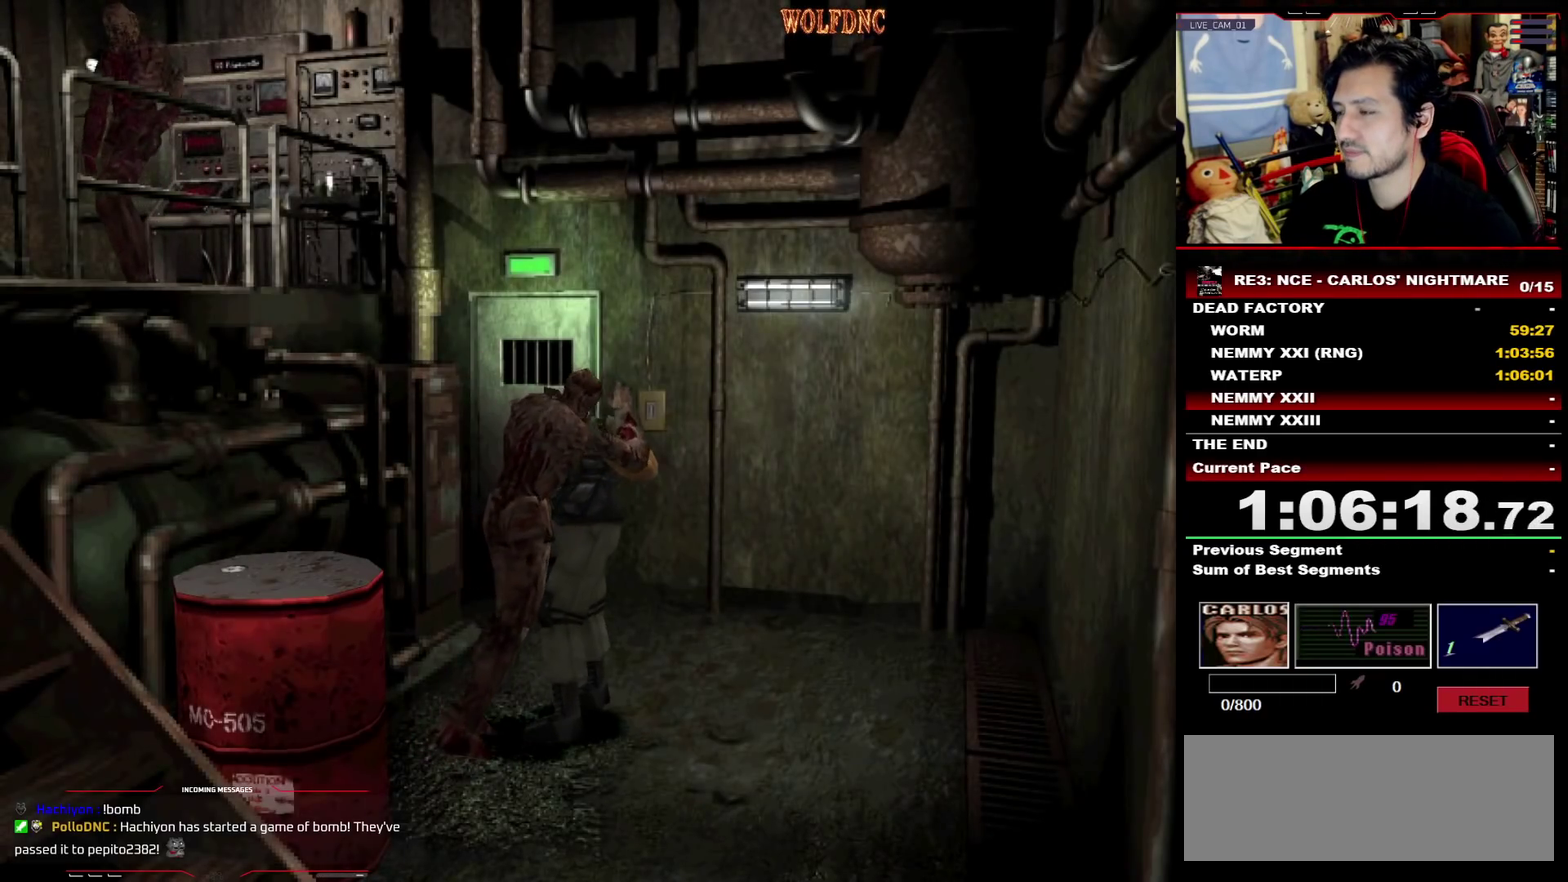
{"buttons": ["R1", "DPAD_UP", "DPAD_LEFT"]}
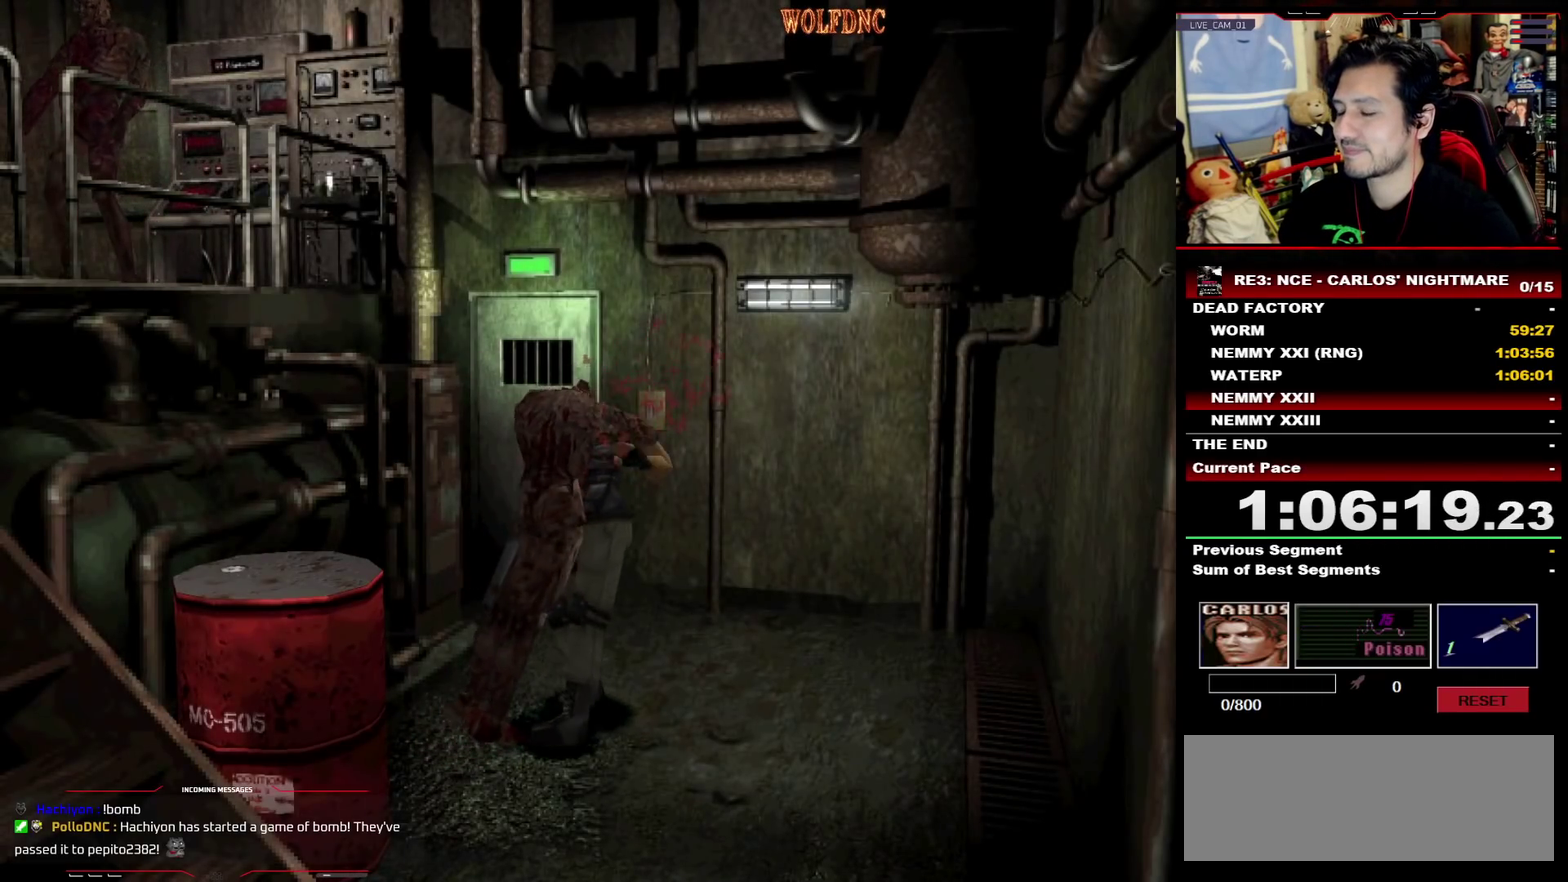
{"buttons": ["DPAD_LEFT"]}
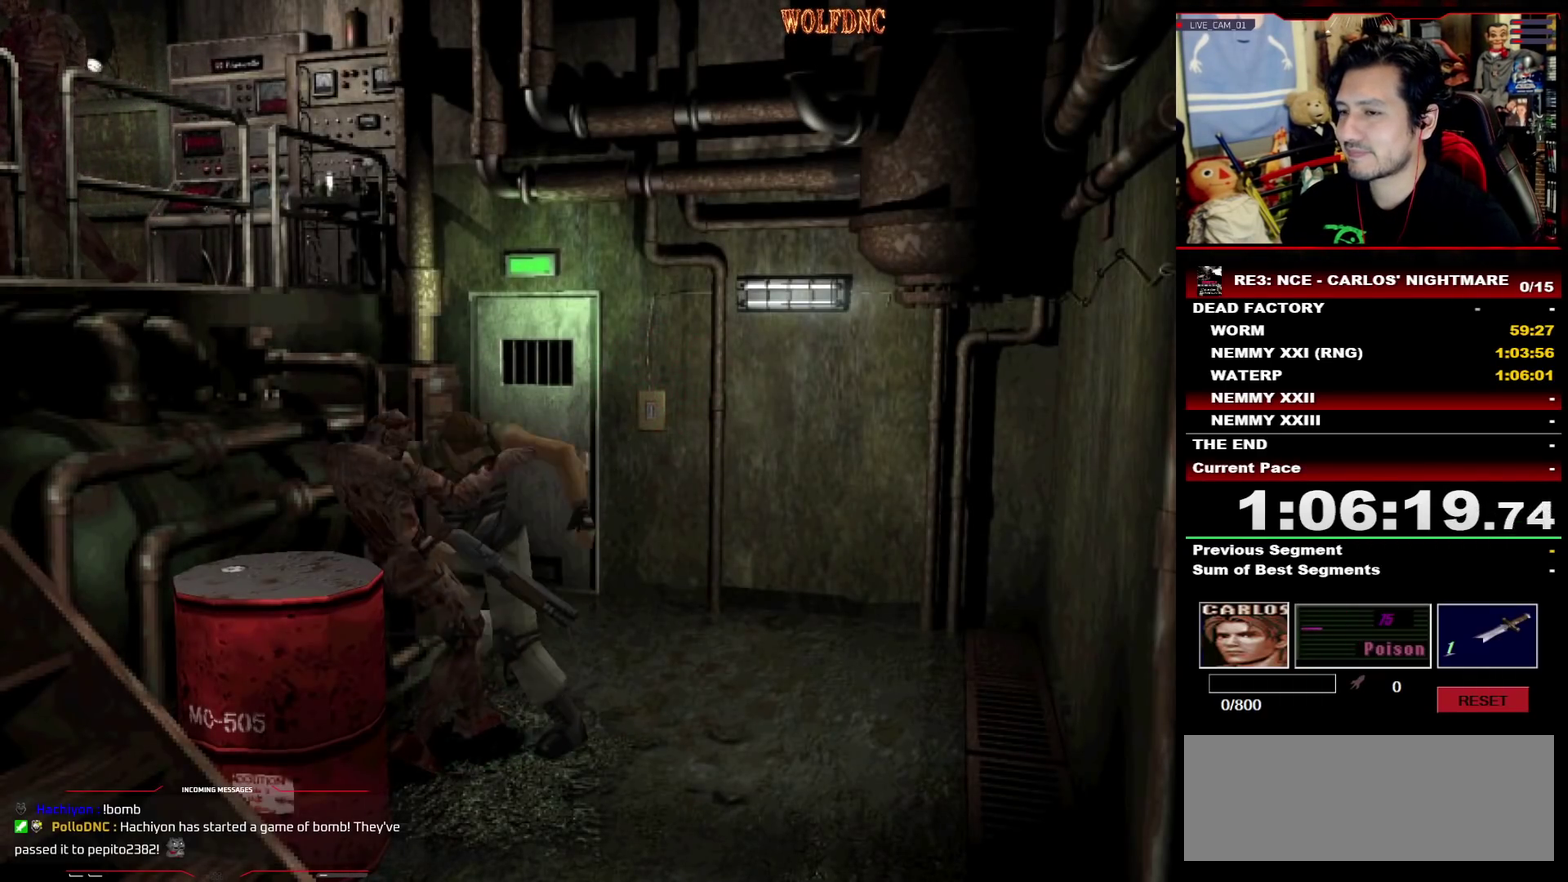
{"buttons": ["DPAD_LEFT"], "events": [[17, "CROSS", "down"], [100, "CROSS", "up"]]}
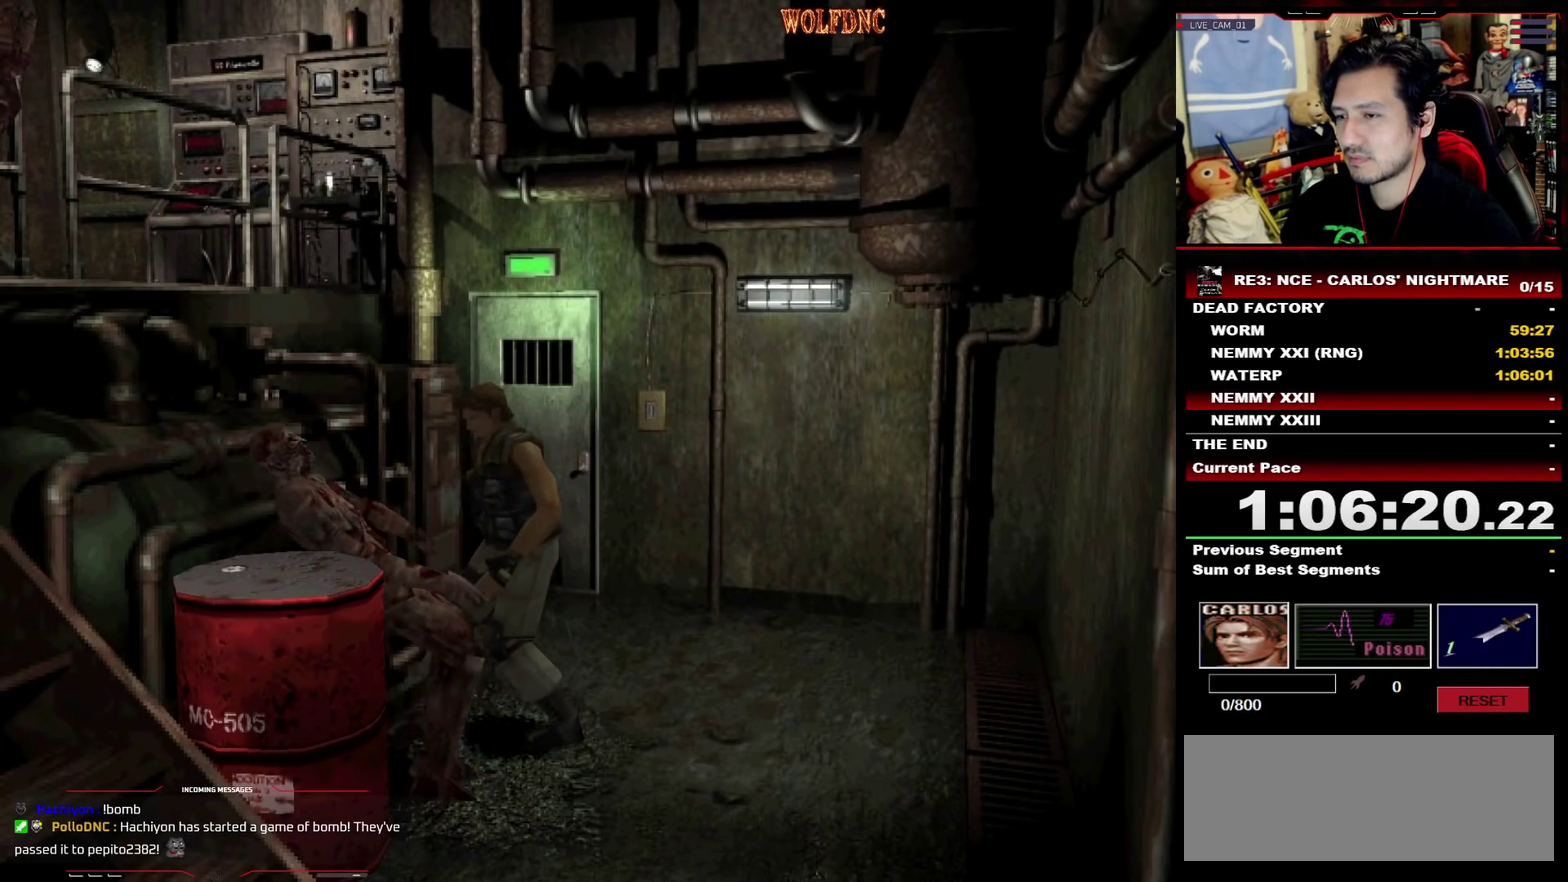
{"buttons": ["SQUARE", "DPAD_UP", "DPAD_LEFT"], "events": [[400, "SQUARE", "down"], [450, "DPAD_UP", "down"]]}
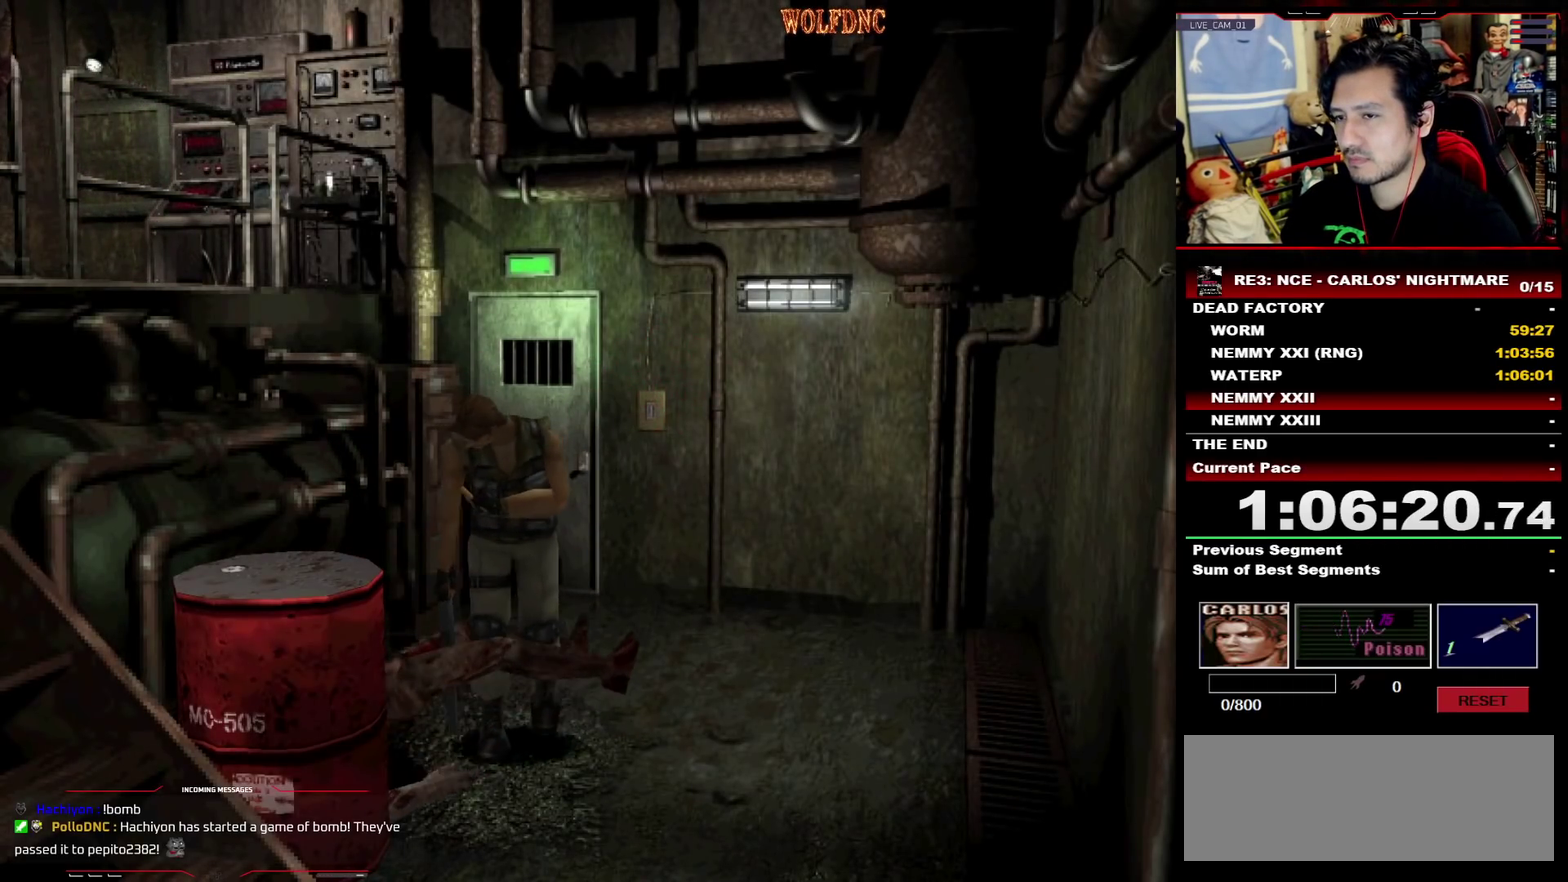
{"buttons": ["SQUARE", "DPAD_UP", "DPAD_RIGHT"], "events": [[233, "DPAD_LEFT", "up"], [267, "DPAD_RIGHT", "down"]]}
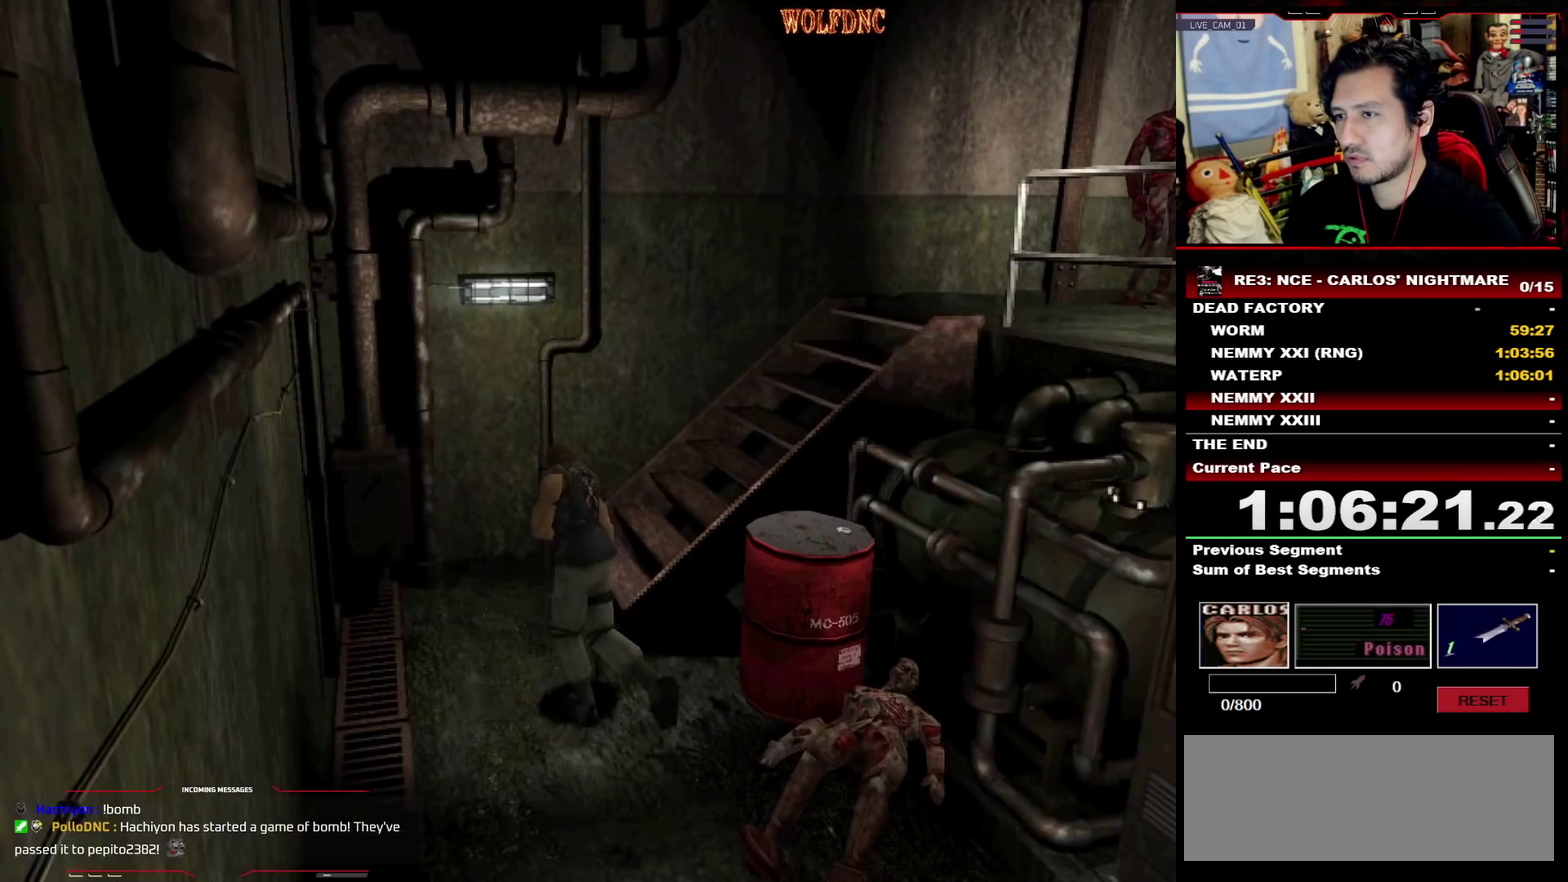
{"buttons": ["SQUARE", "DPAD_UP", "DPAD_RIGHT"], "events": []}
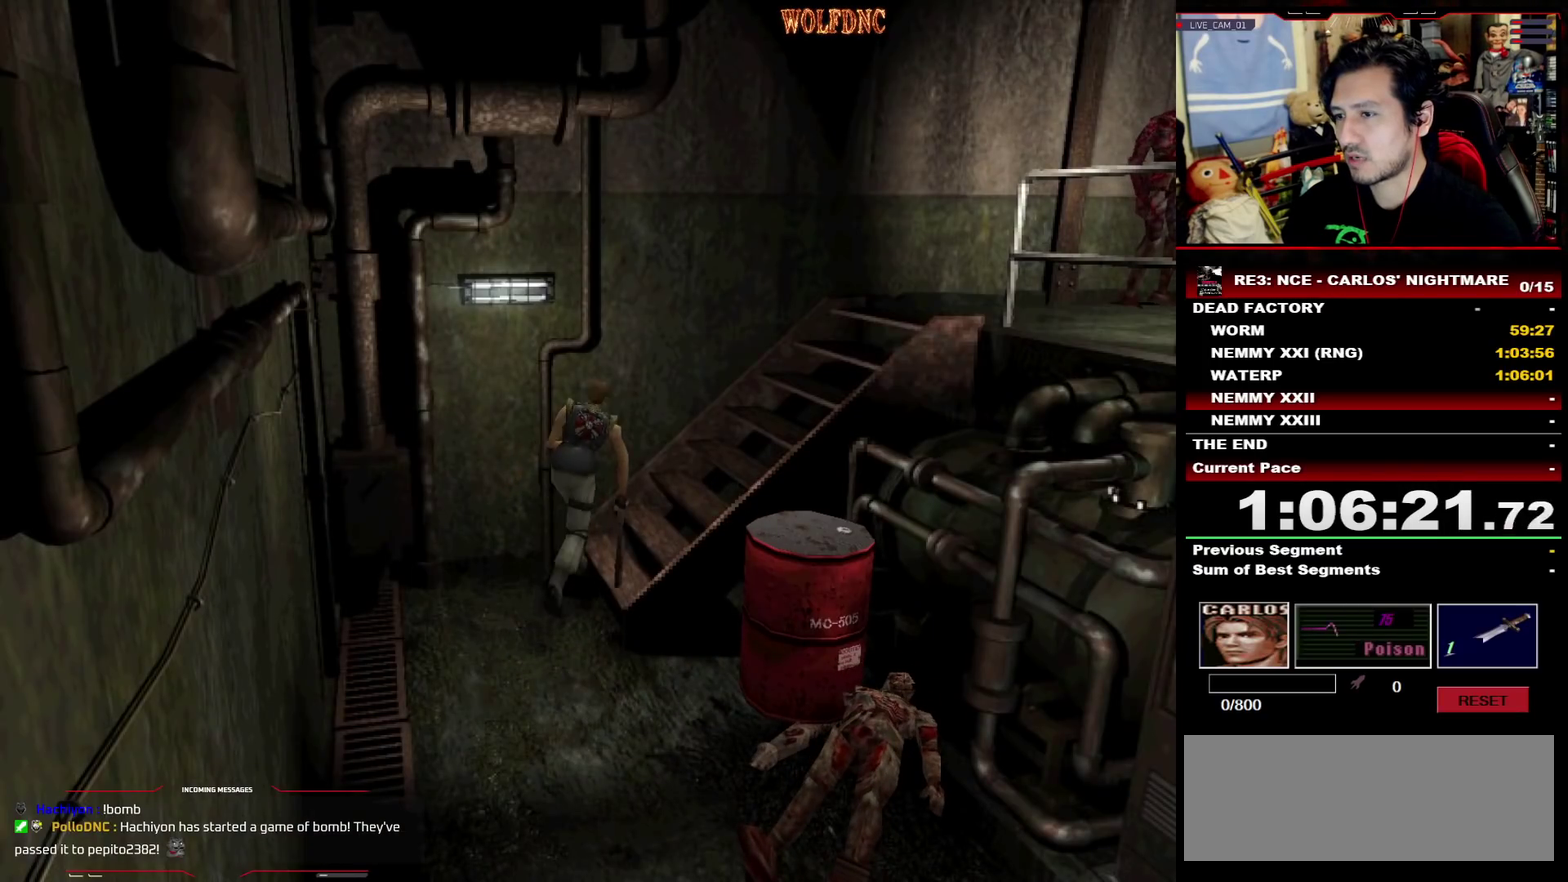
{"buttons": ["SQUARE", "DPAD_UP", "DPAD_RIGHT"], "events": []}
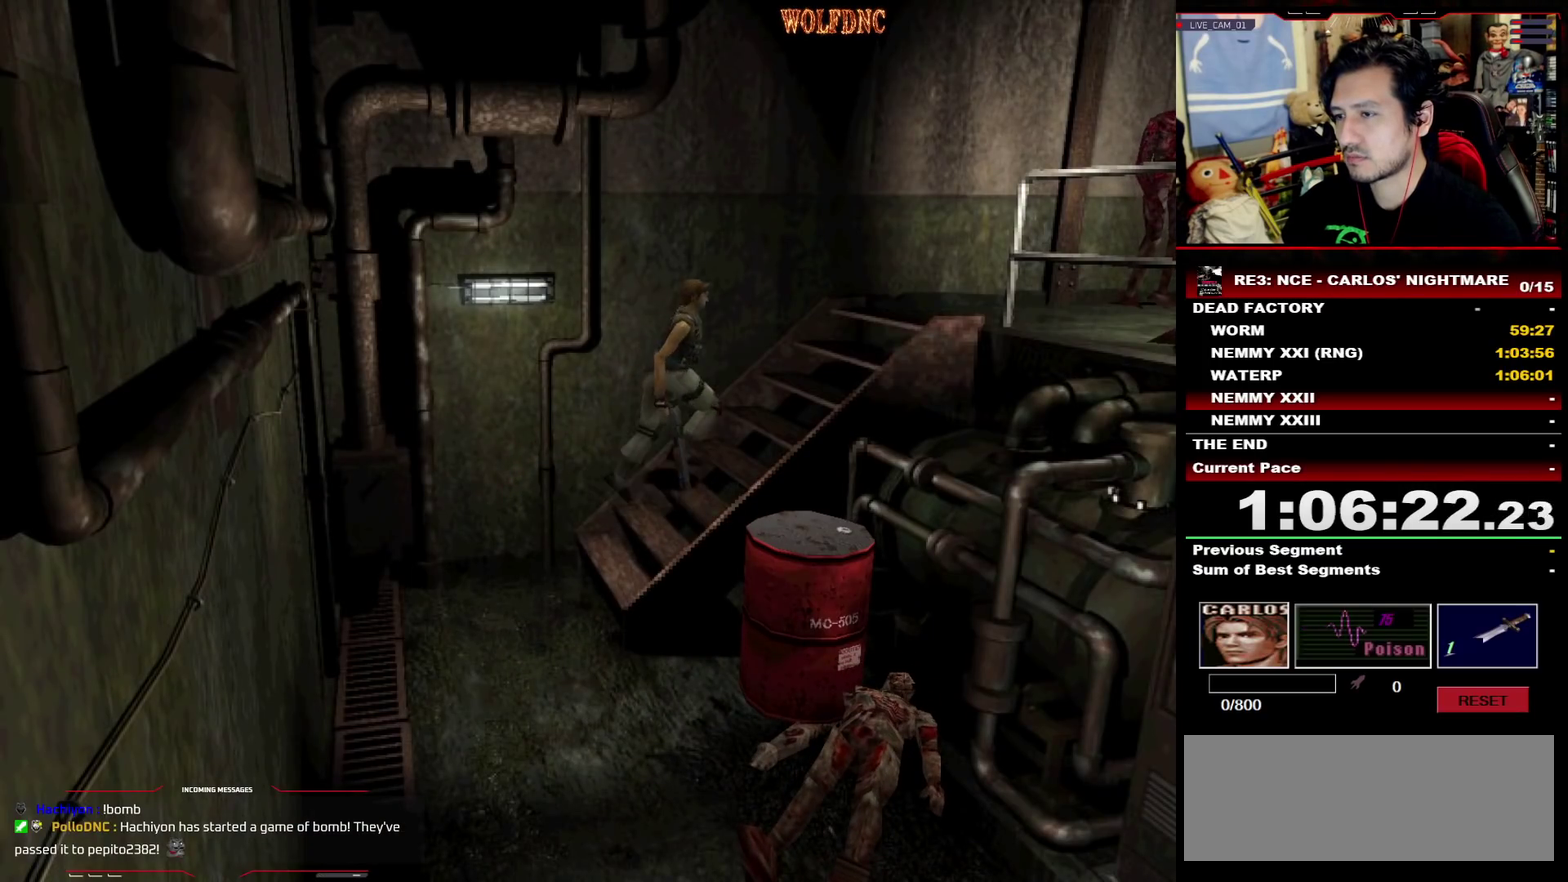
{"buttons": ["SQUARE", "DPAD_UP"], "events": [[33, "DPAD_RIGHT", "up"], [417, "DPAD_LEFT", "down"], [467, "DPAD_LEFT", "up"]]}
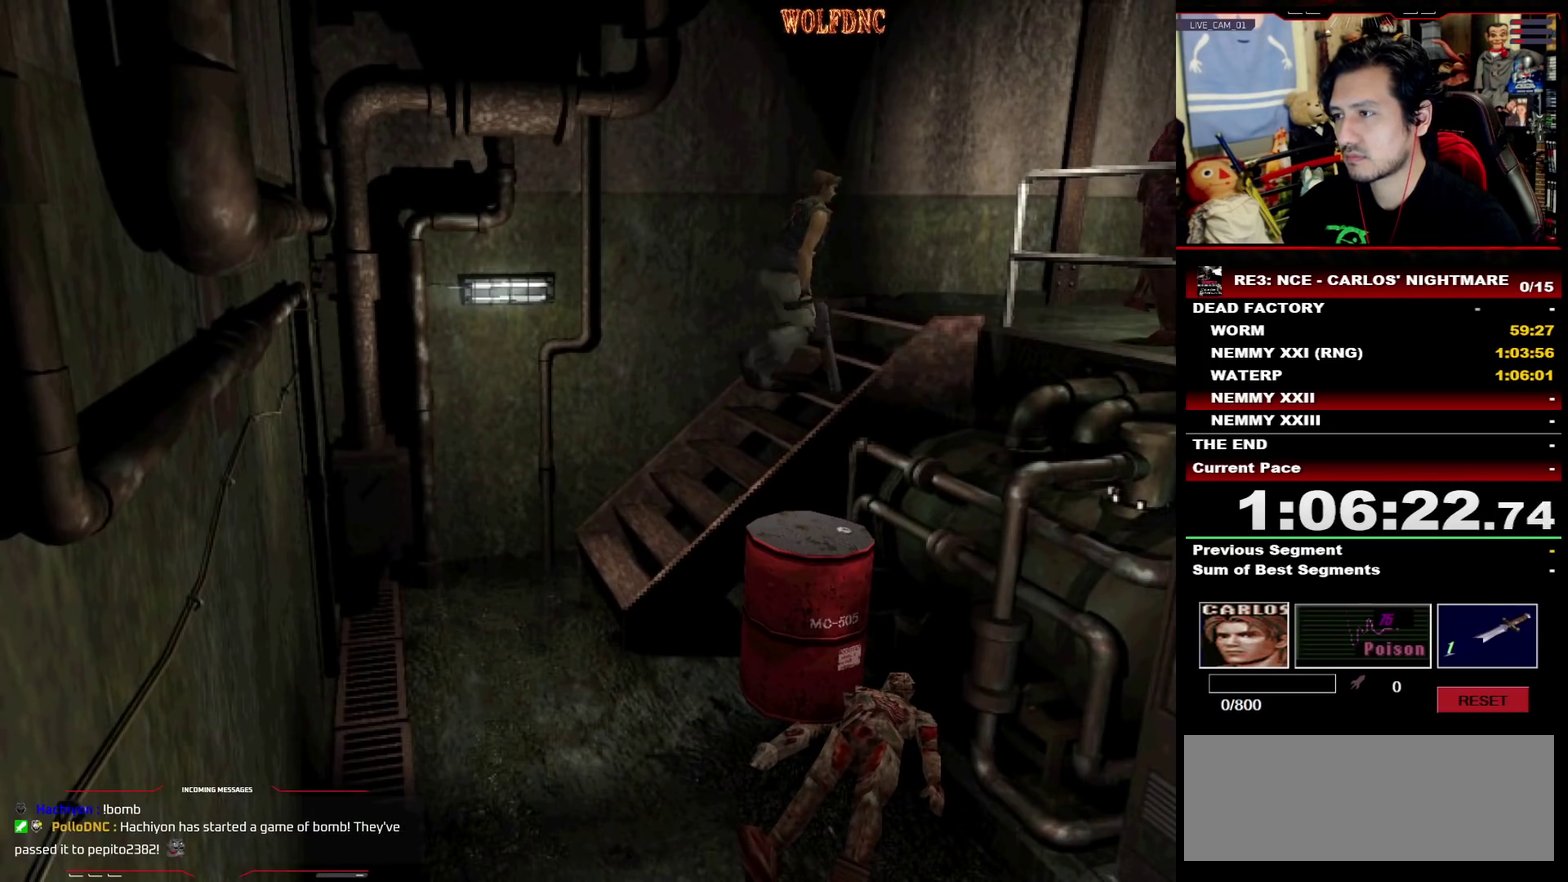
{"buttons": ["SQUARE", "DPAD_UP", "DPAD_LEFT"], "events": [[383, "DPAD_LEFT", "down"]]}
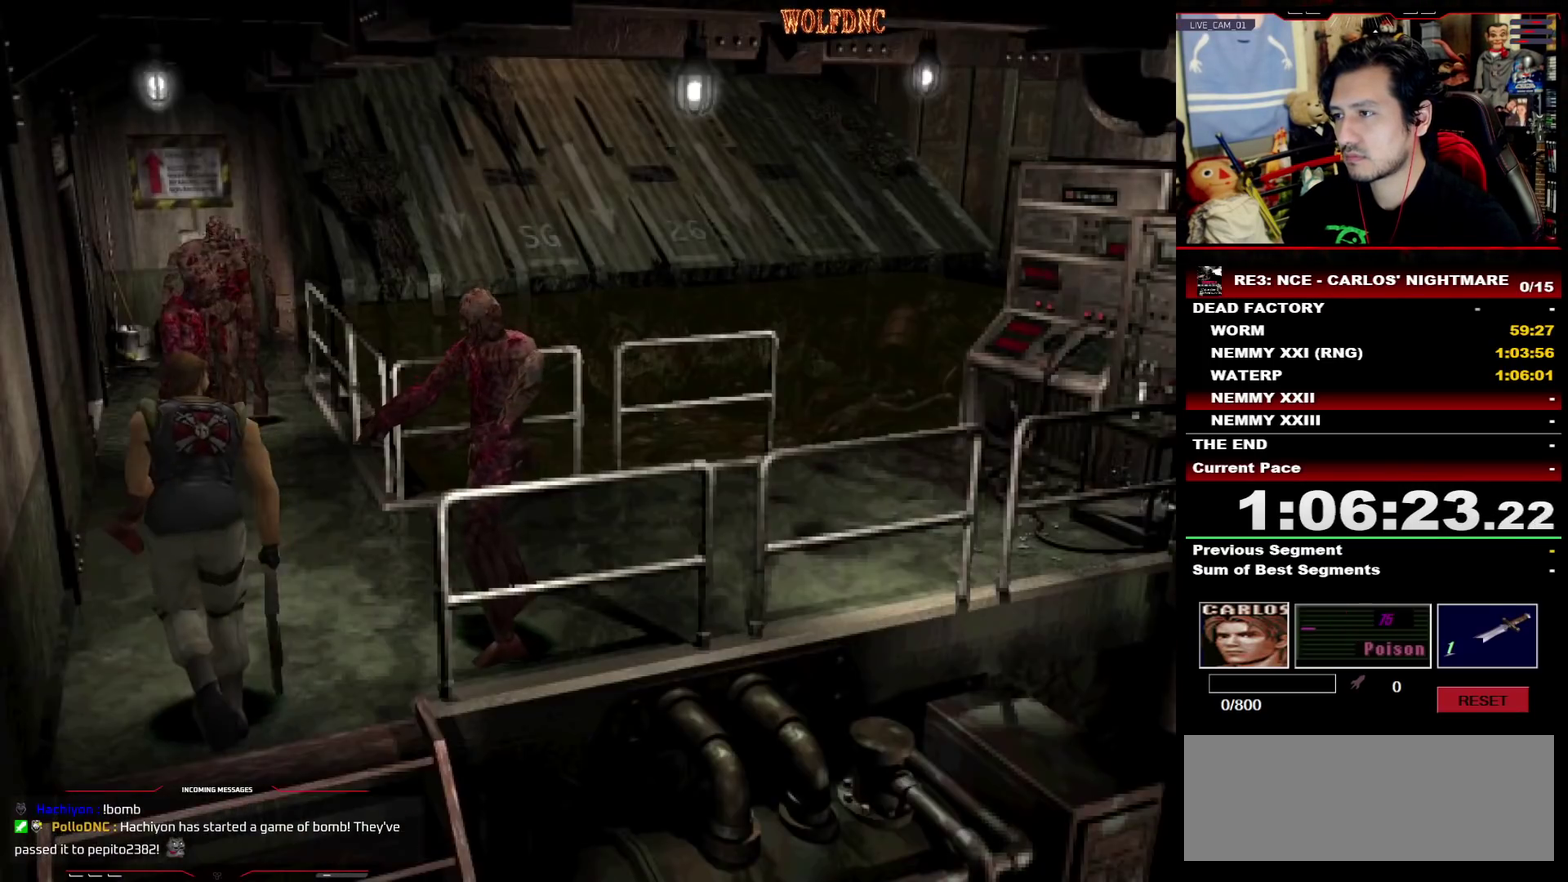
{"buttons": ["SQUARE", "DPAD_UP", "DPAD_RIGHT"], "events": [[217, "DPAD_LEFT", "up"], [267, "DPAD_RIGHT", "down"]]}
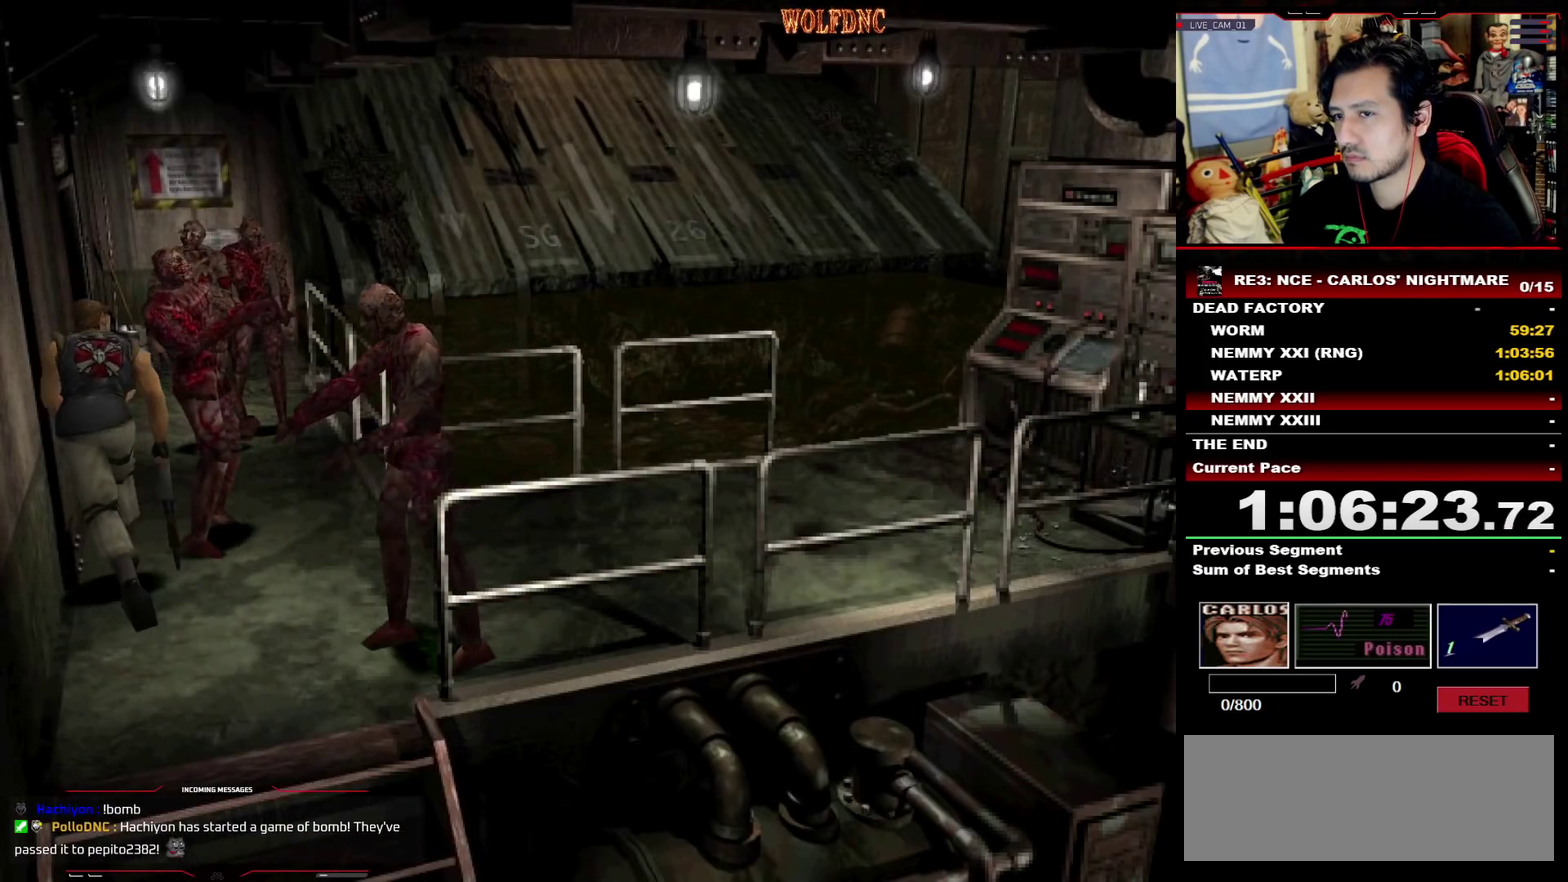
{"buttons": ["CROSS", "SQUARE", "DPAD_UP", "DPAD_LEFT"], "events": [[133, "DPAD_RIGHT", "up"], [467, "DPAD_LEFT", "down"], [500, "CROSS", "down"]]}